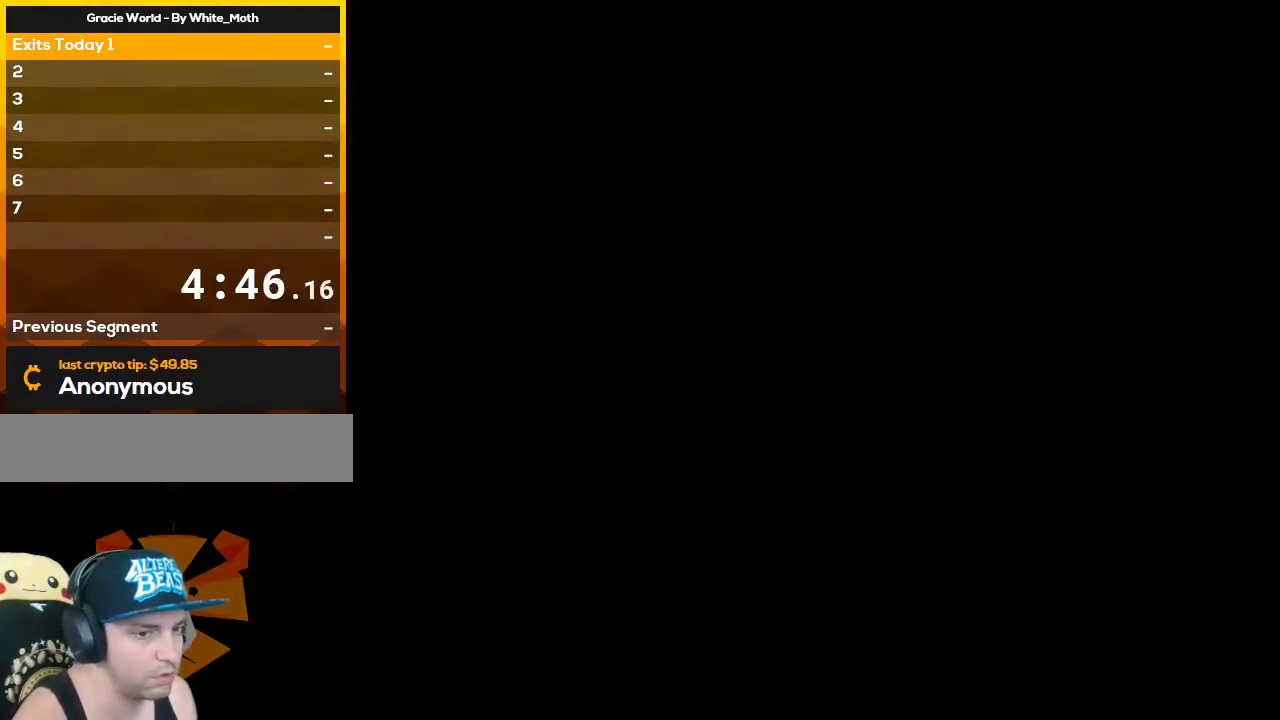
Gameplay with a controller (Nintendo layout); each line is a JSON object with the inputs held at the frame after it. "events" lists button and stick changes between this image and that frame as [ms after this image, input, new state], when the widget could be followed in between. Not read: L3 R3.
{"buttons": [], "events": []}
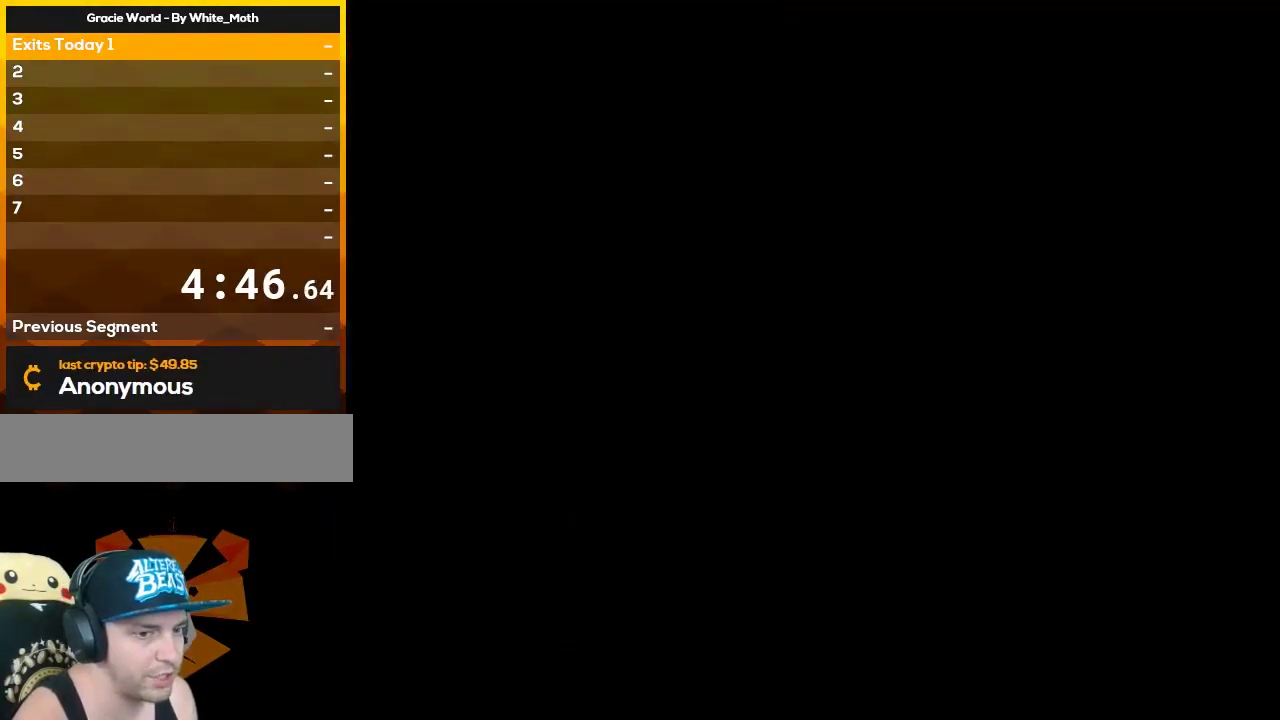
{"buttons": ["Y"], "events": [[350, "DPAD_LEFT", "down"], [350, "Y", "down"], [400, "DPAD_LEFT", "up"]]}
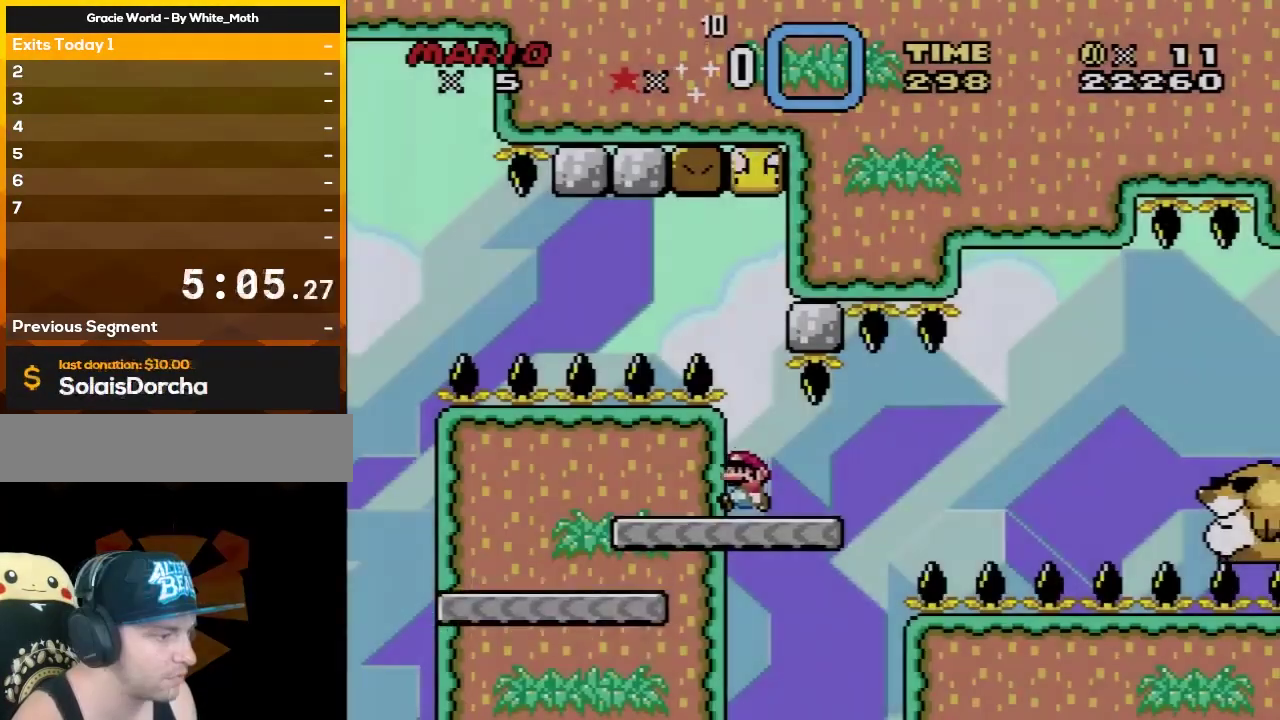
{"buttons": ["A", "X", "DPAD_RIGHT"], "events": [[67, "DPAD_RIGHT", "down"], [67, "Y", "up"], [133, "X", "down"], [467, "A", "down"]]}
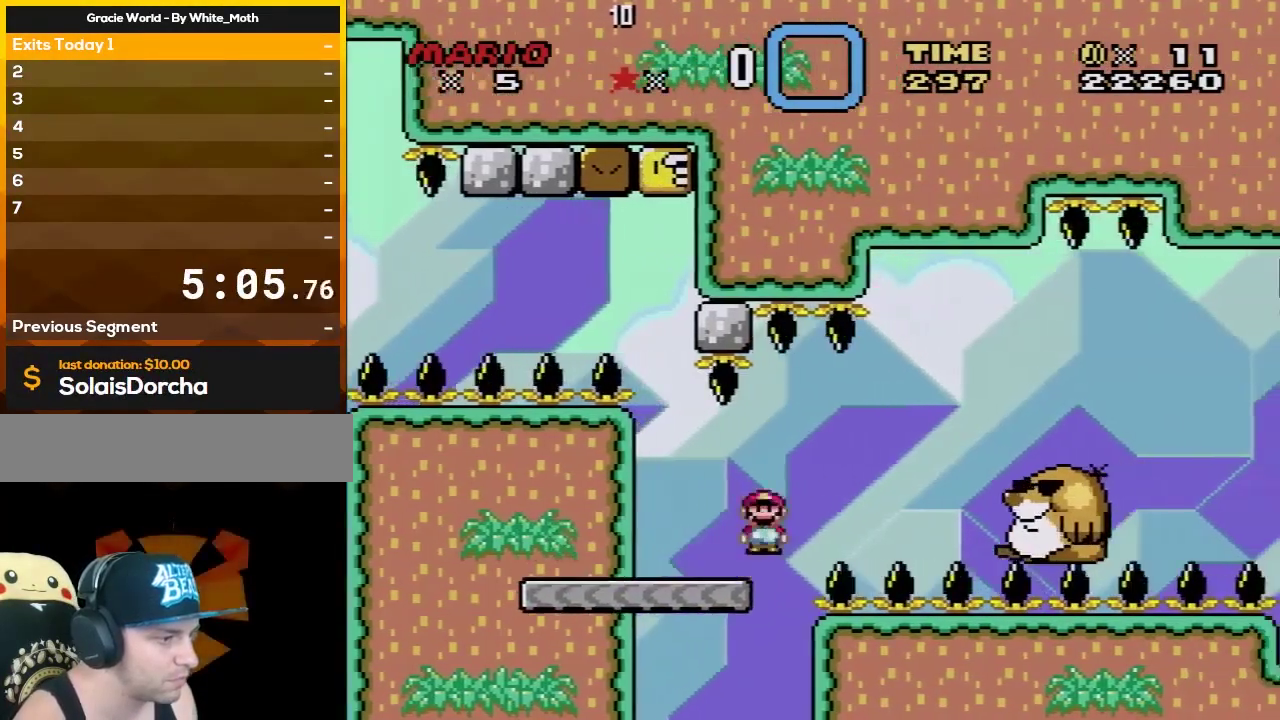
{"buttons": ["A", "X", "DPAD_RIGHT"], "events": [[33, "A", "up"], [483, "A", "down"]]}
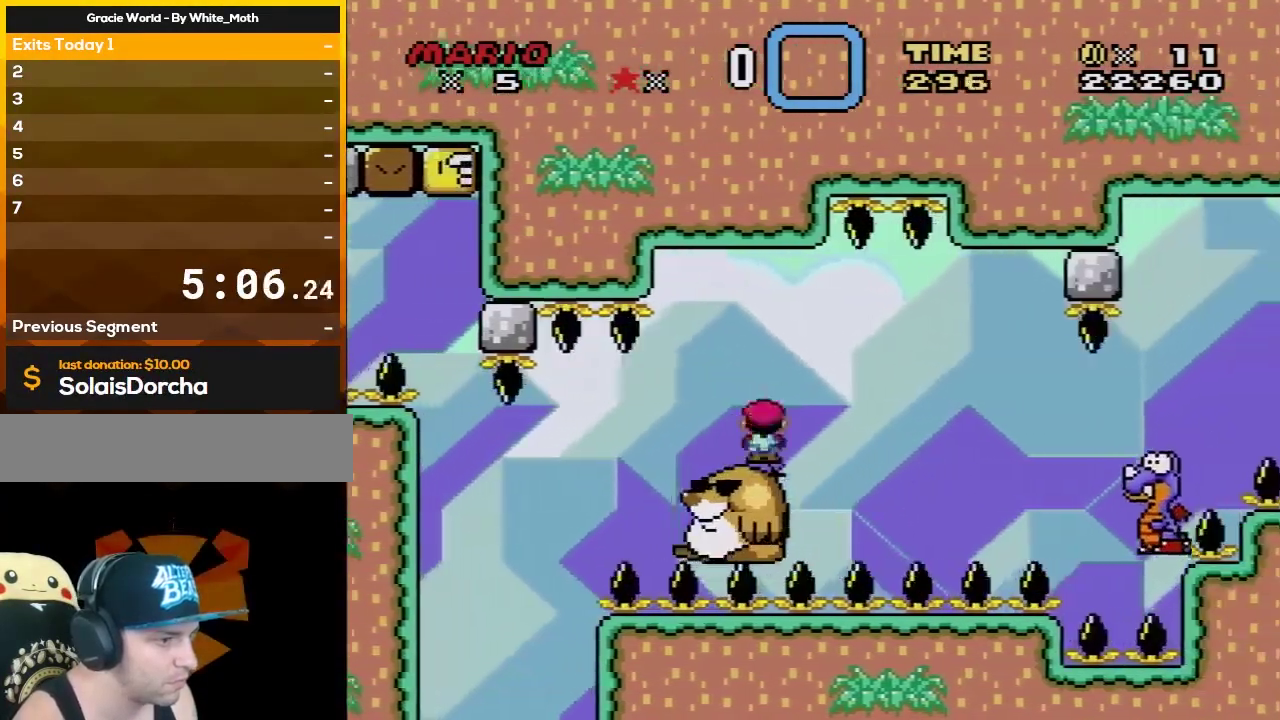
{"buttons": ["A", "X", "DPAD_RIGHT"], "events": [[50, "A", "up"], [267, "A", "down"]]}
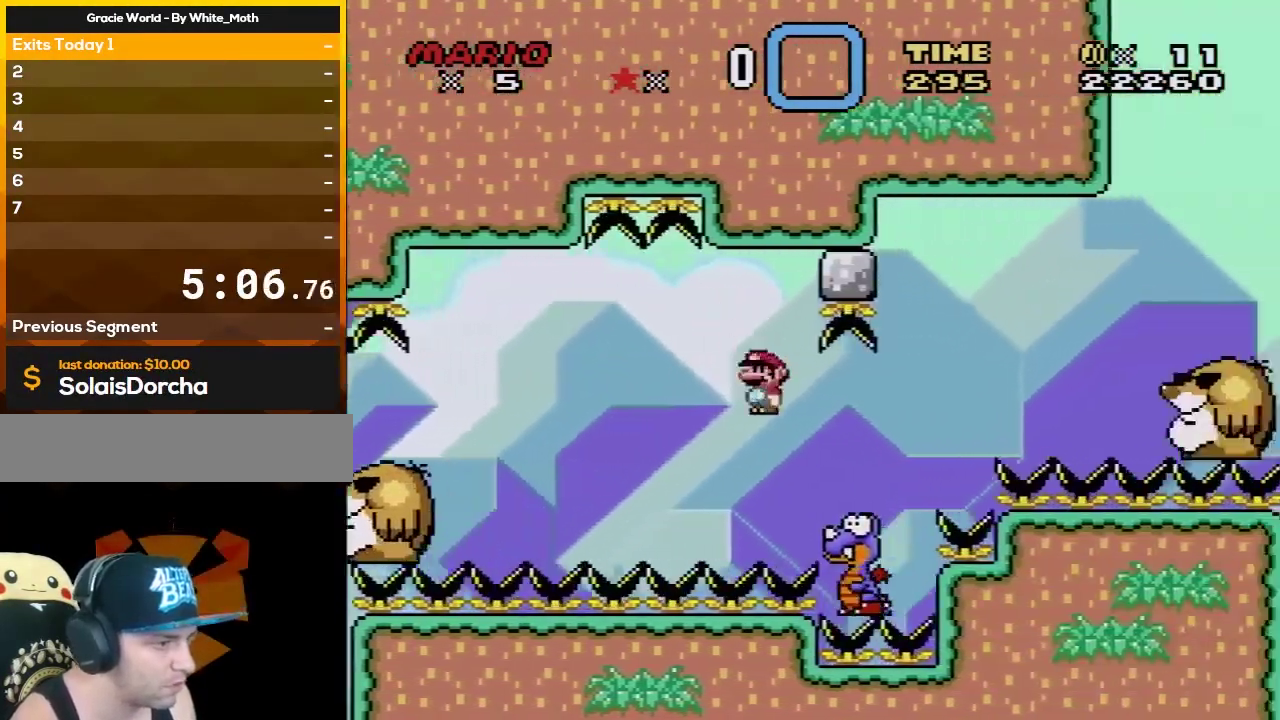
{"buttons": ["Y", "DPAD_RIGHT"], "events": [[367, "A", "up"], [417, "X", "up"], [417, "Y", "down"]]}
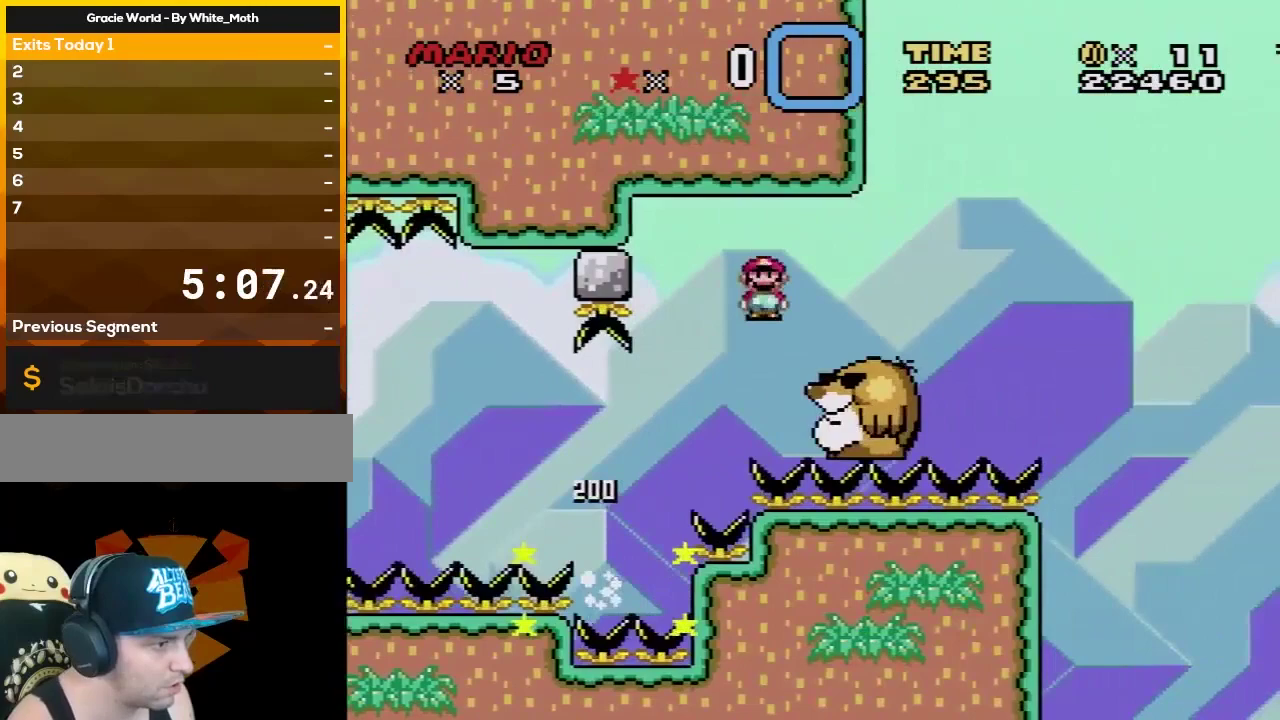
{"buttons": ["Y", "DPAD_RIGHT"], "events": [[200, "B", "down"], [483, "B", "up"]]}
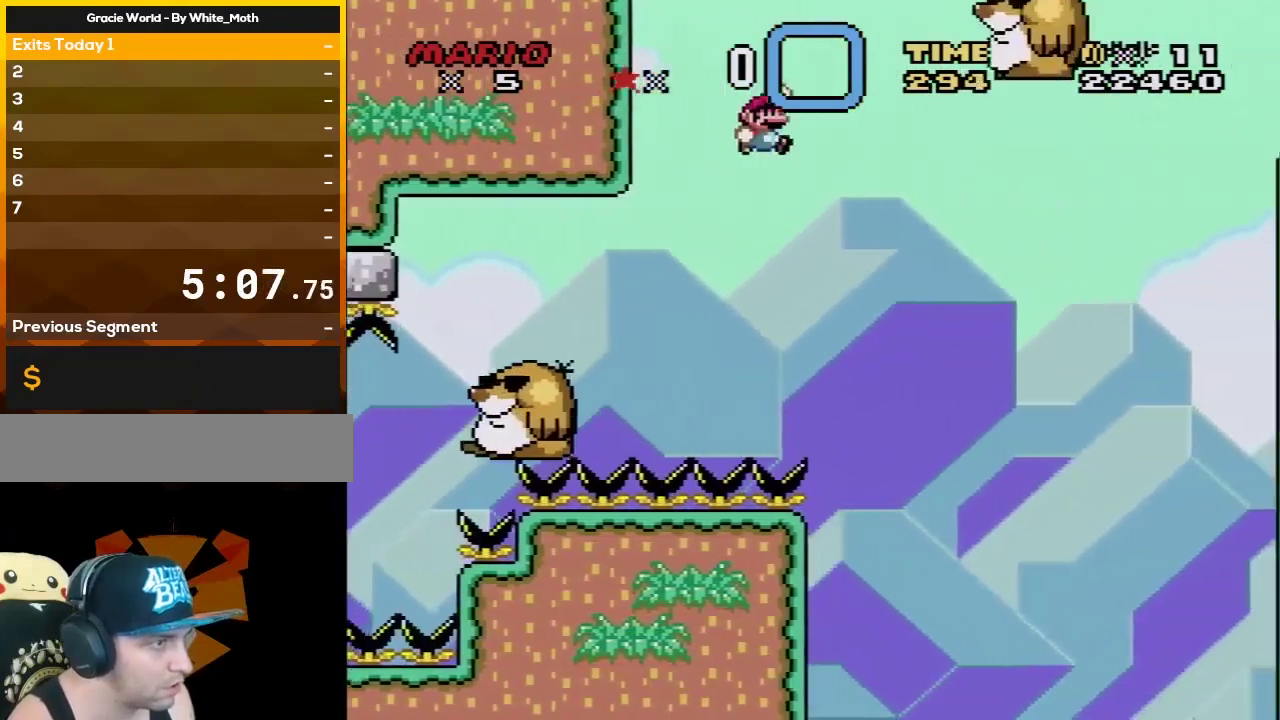
{"buttons": ["B", "Y", "DPAD_RIGHT"], "events": [[383, "B", "down"]]}
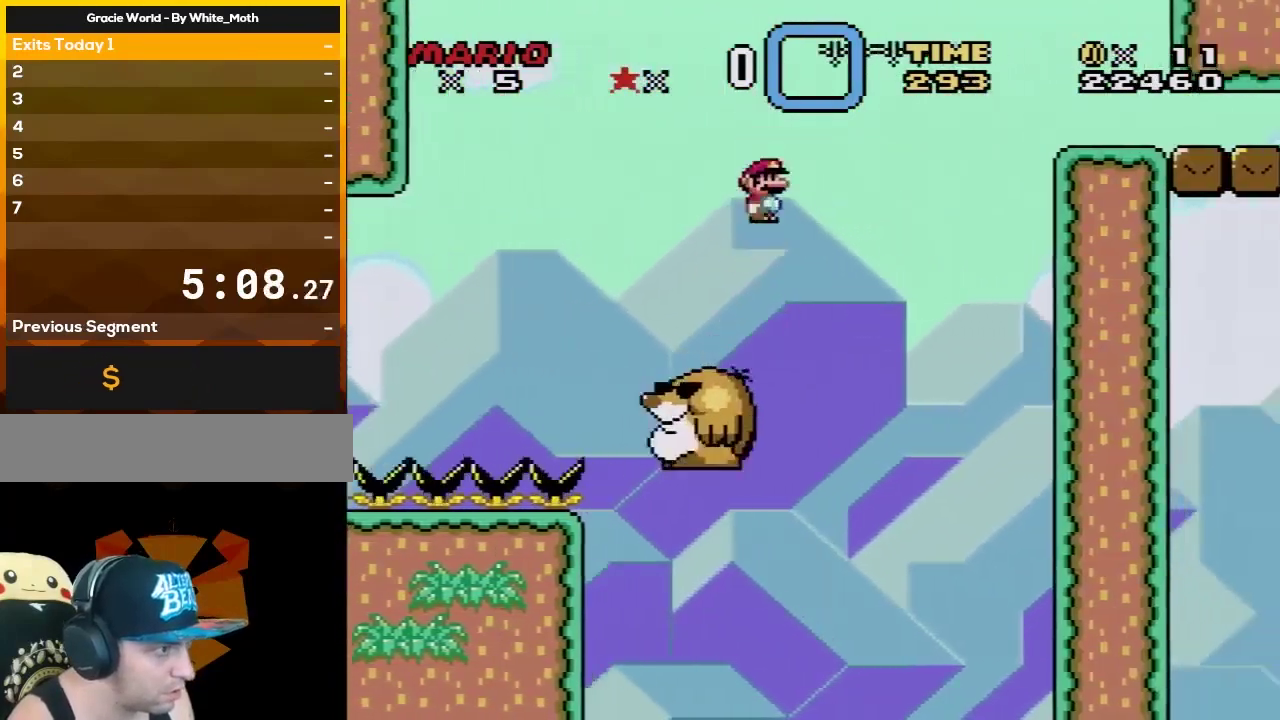
{"buttons": ["B", "Y", "DPAD_RIGHT"], "events": []}
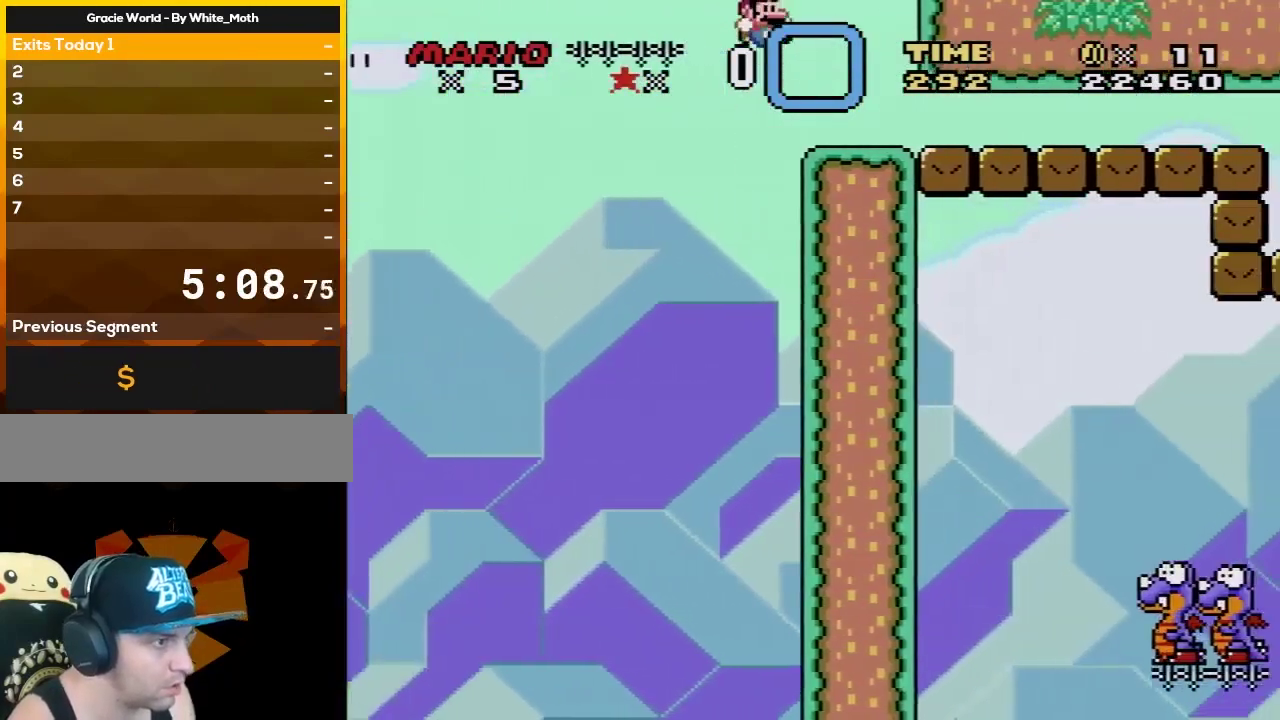
{"buttons": ["Y"], "events": [[167, "B", "up"], [200, "DPAD_LEFT", "down"], [200, "DPAD_RIGHT", "up"], [450, "DPAD_LEFT", "up"]]}
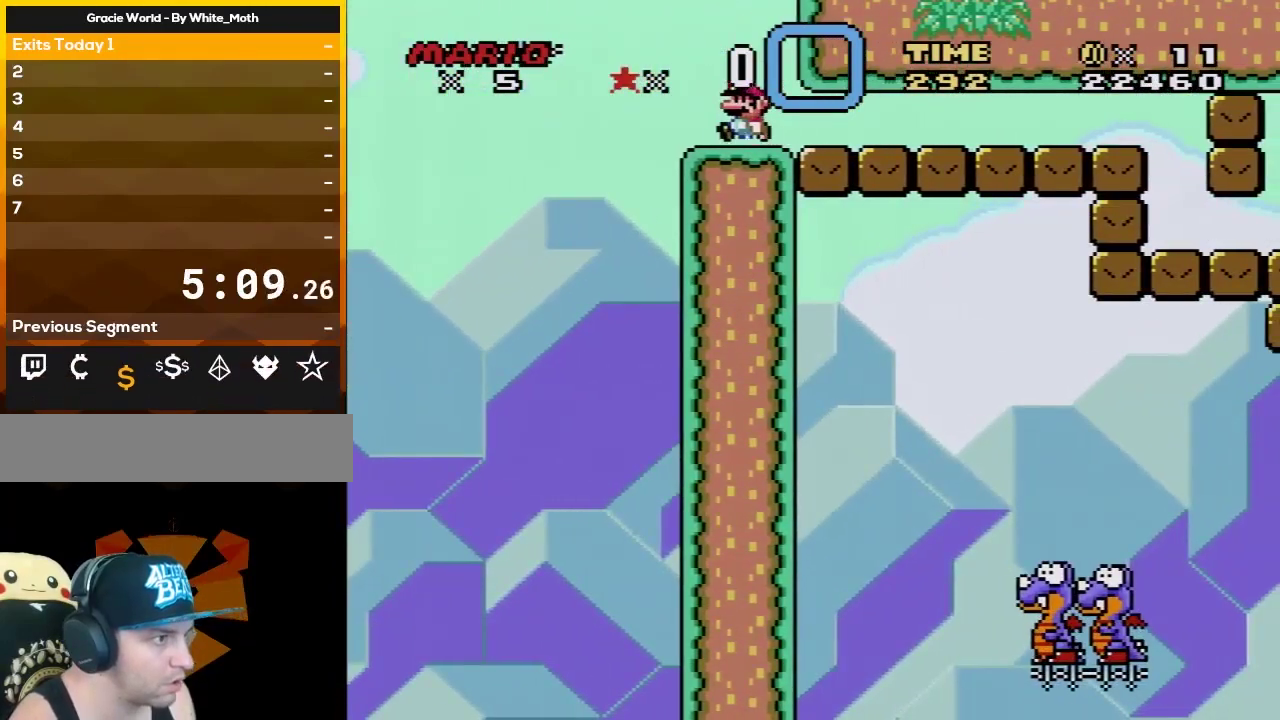
{"buttons": ["Y"], "events": []}
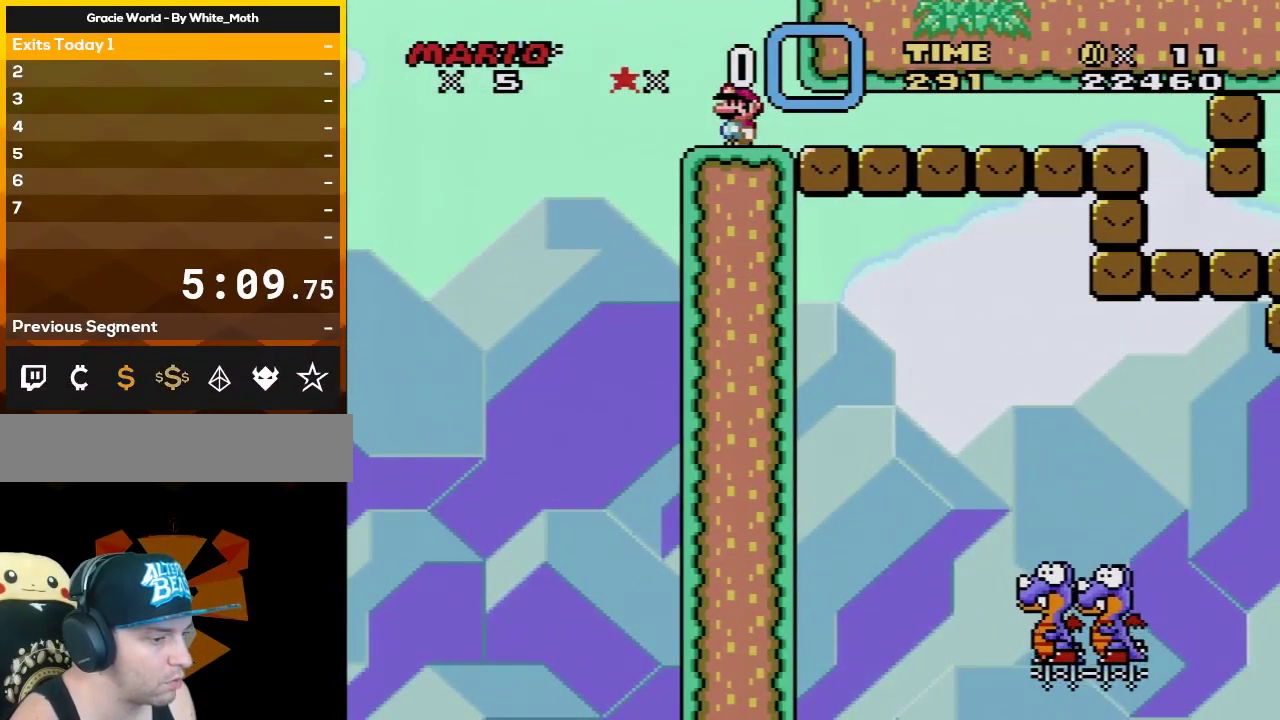
{"buttons": ["Y"], "events": []}
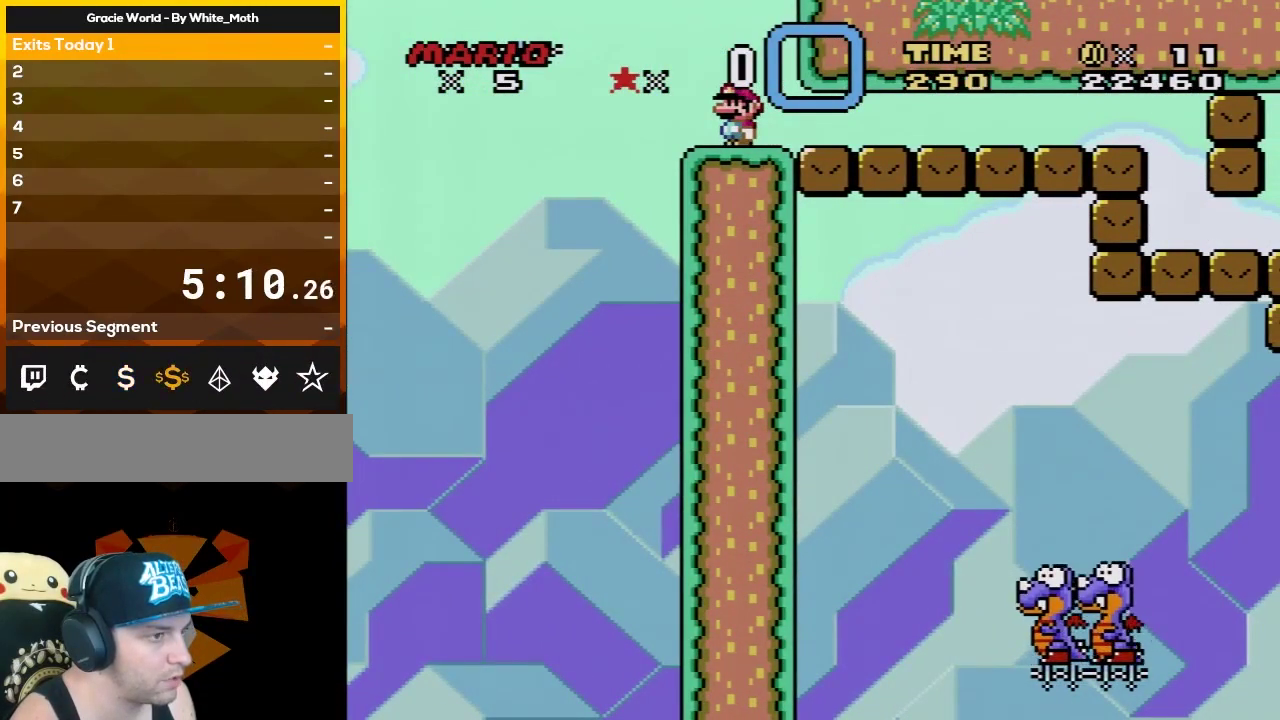
{"buttons": ["Y"], "events": []}
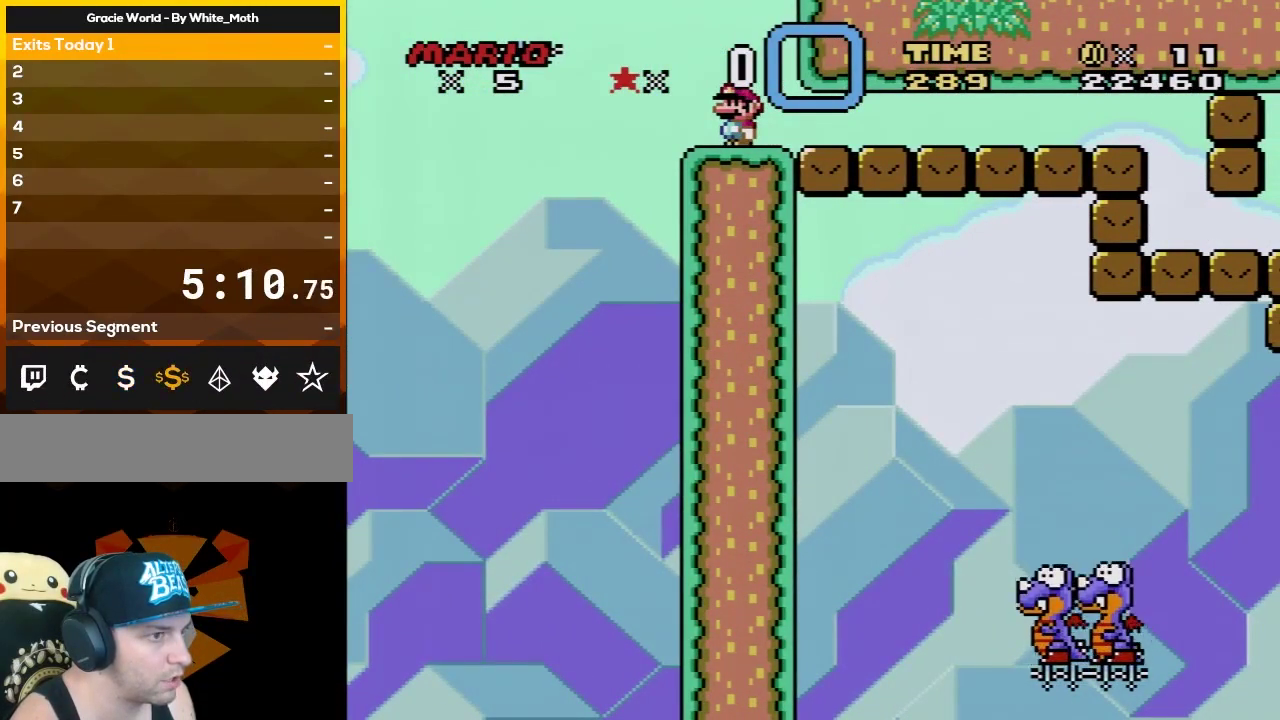
{"buttons": ["Y", "DPAD_RIGHT"], "events": [[83, "DPAD_RIGHT", "down"]]}
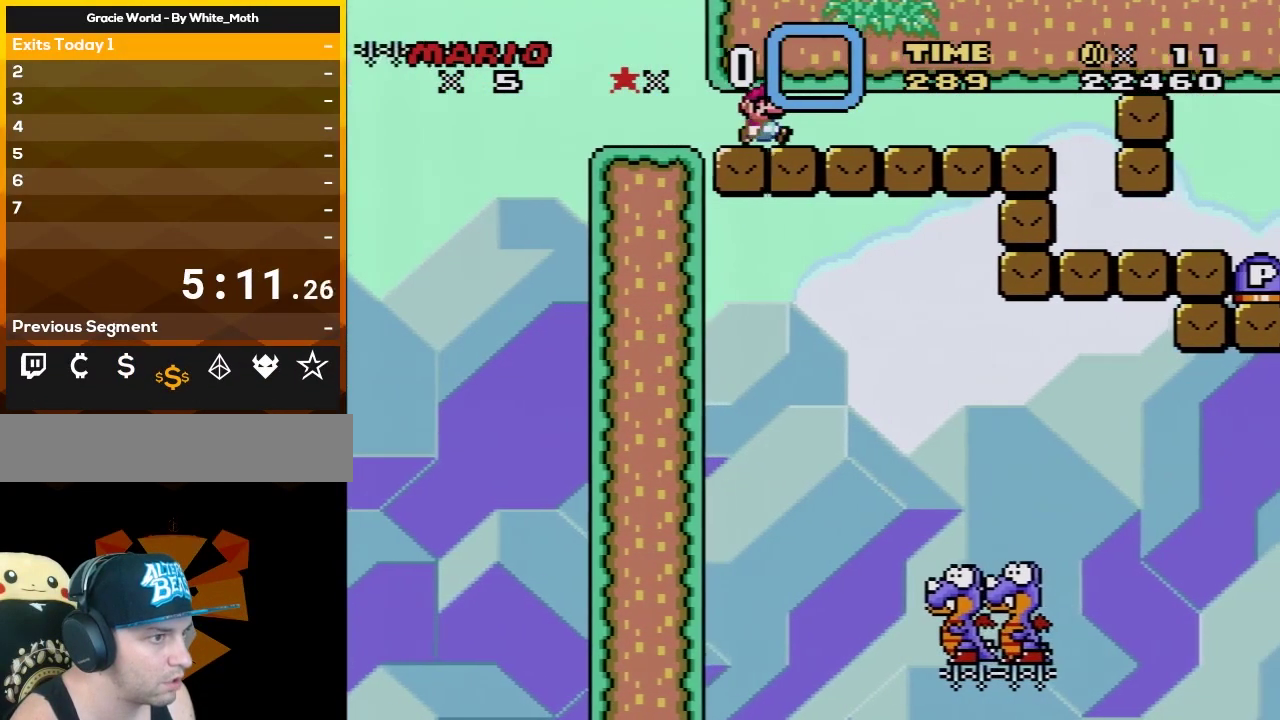
{"buttons": ["Y", "DPAD_RIGHT"], "events": []}
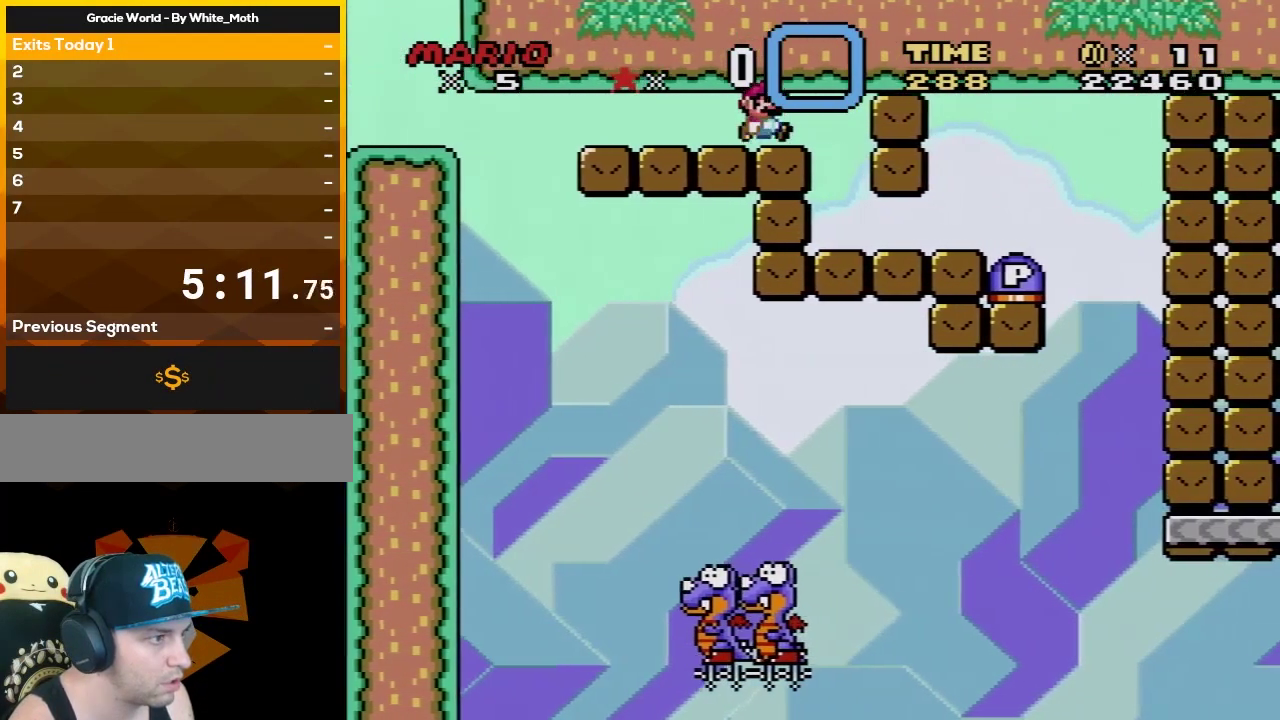
{"buttons": ["Y"], "events": [[200, "DPAD_RIGHT", "up"], [300, "DPAD_LEFT", "down"], [350, "DPAD_LEFT", "up"]]}
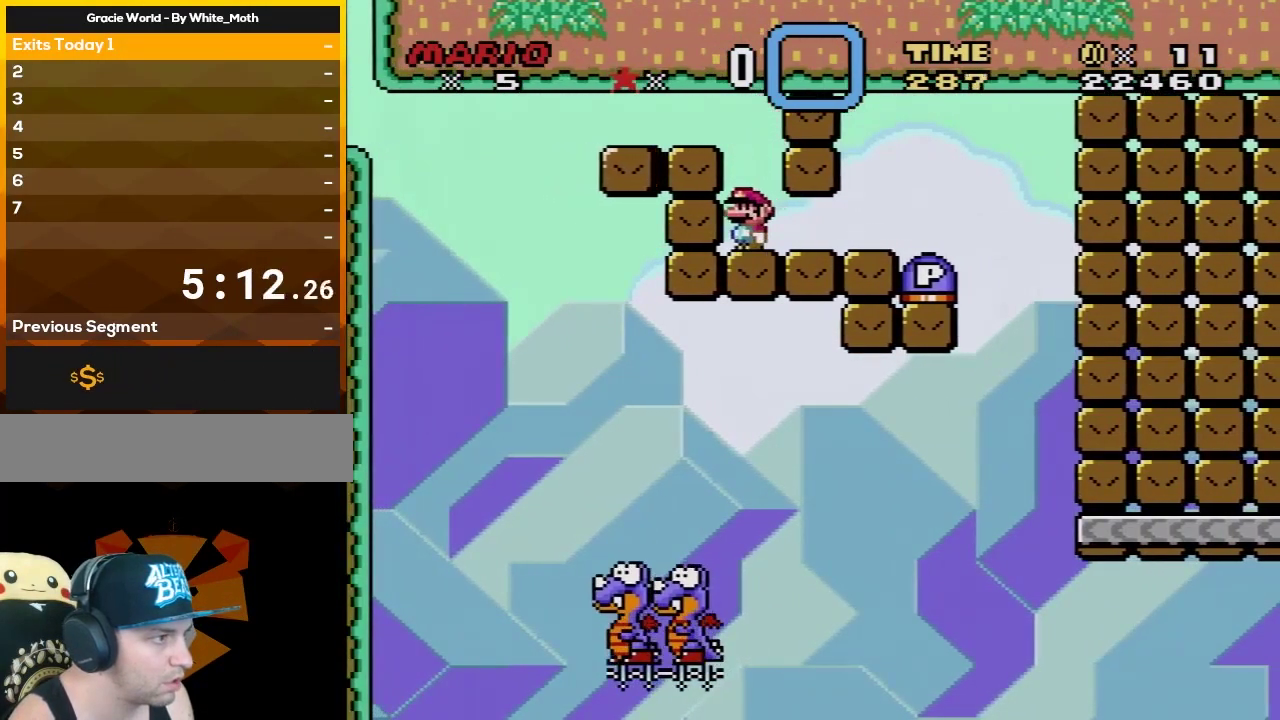
{"buttons": ["Y"], "events": [[417, "DPAD_RIGHT", "down"], [483, "DPAD_RIGHT", "up"]]}
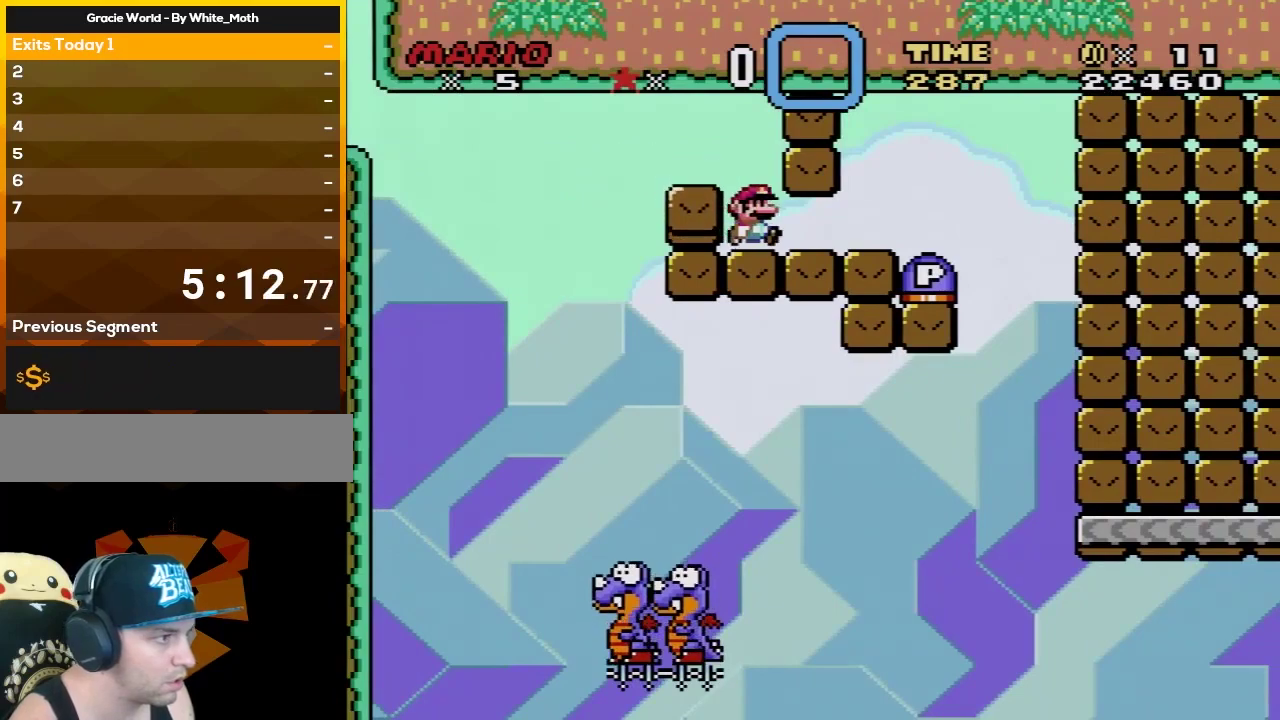
{"buttons": ["B", "Y", "DPAD_LEFT"], "events": [[383, "B", "down"], [383, "DPAD_LEFT", "down"]]}
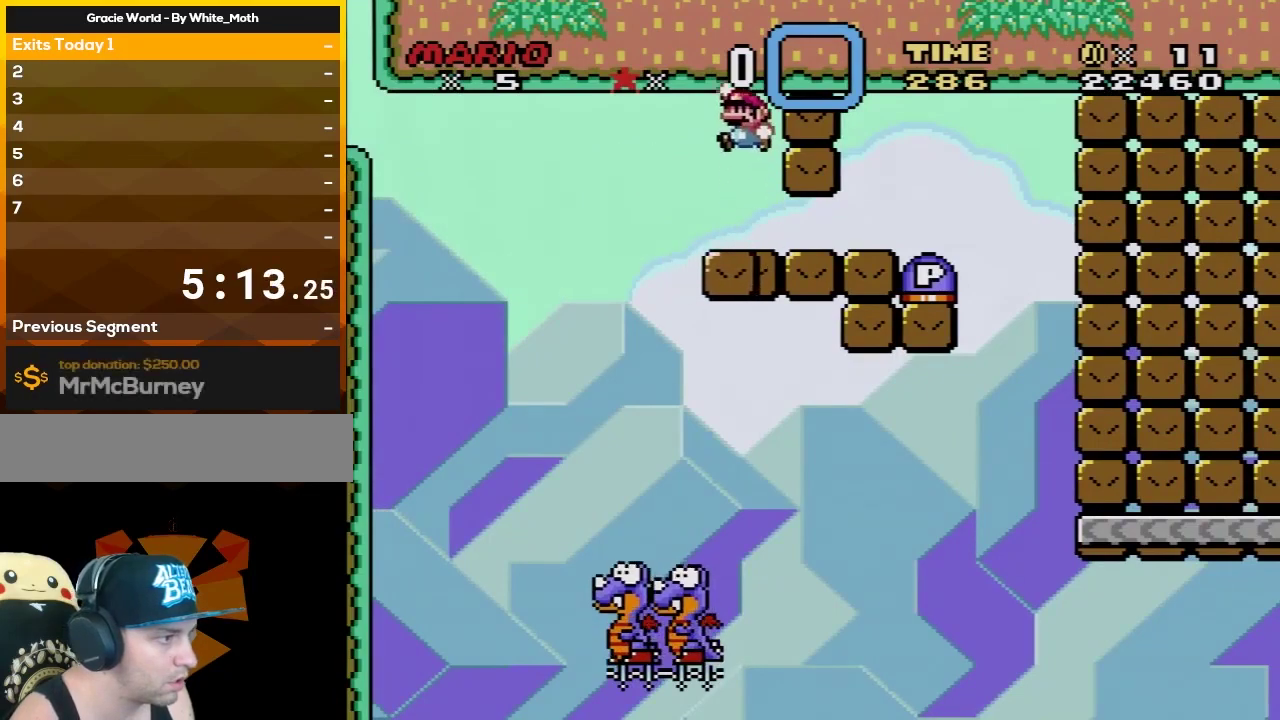
{"buttons": ["B", "Y"], "events": [[217, "DPAD_LEFT", "up"], [333, "DPAD_RIGHT", "down"], [500, "DPAD_RIGHT", "up"]]}
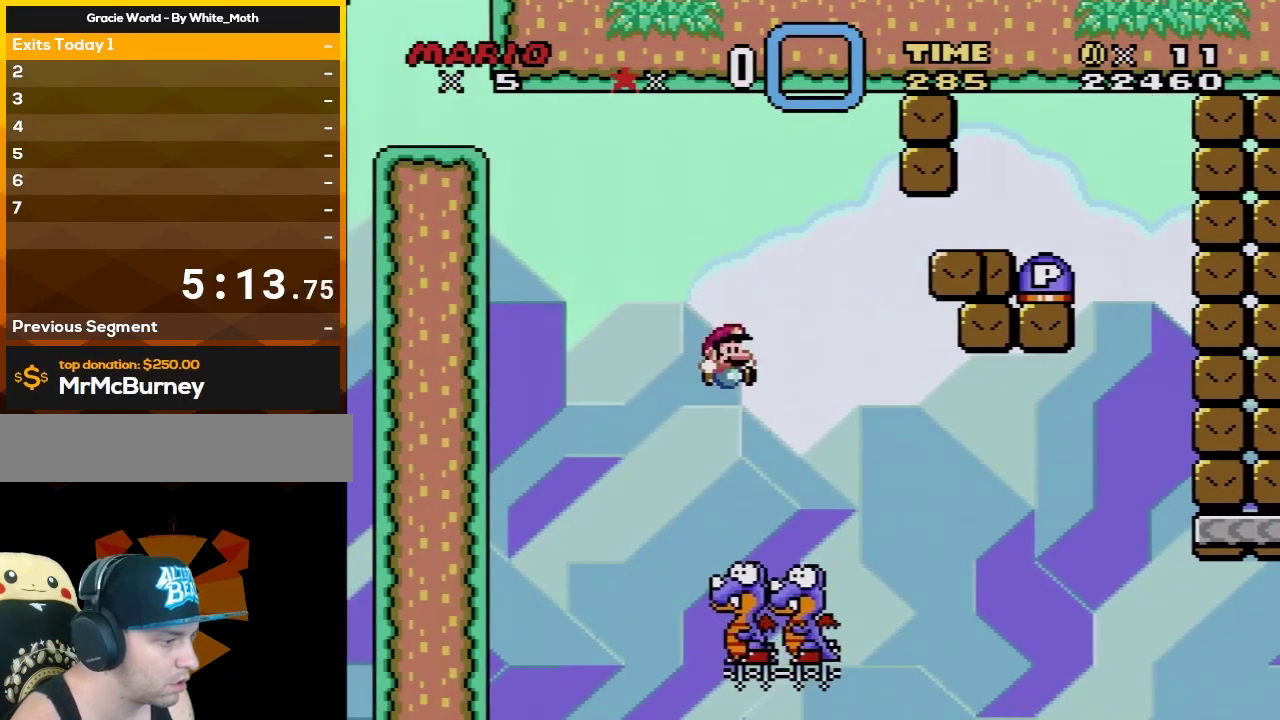
{"buttons": ["B", "Y"], "events": [[83, "DPAD_LEFT", "down"], [250, "DPAD_LEFT", "up"], [300, "DPAD_RIGHT", "down"], [500, "DPAD_RIGHT", "up"]]}
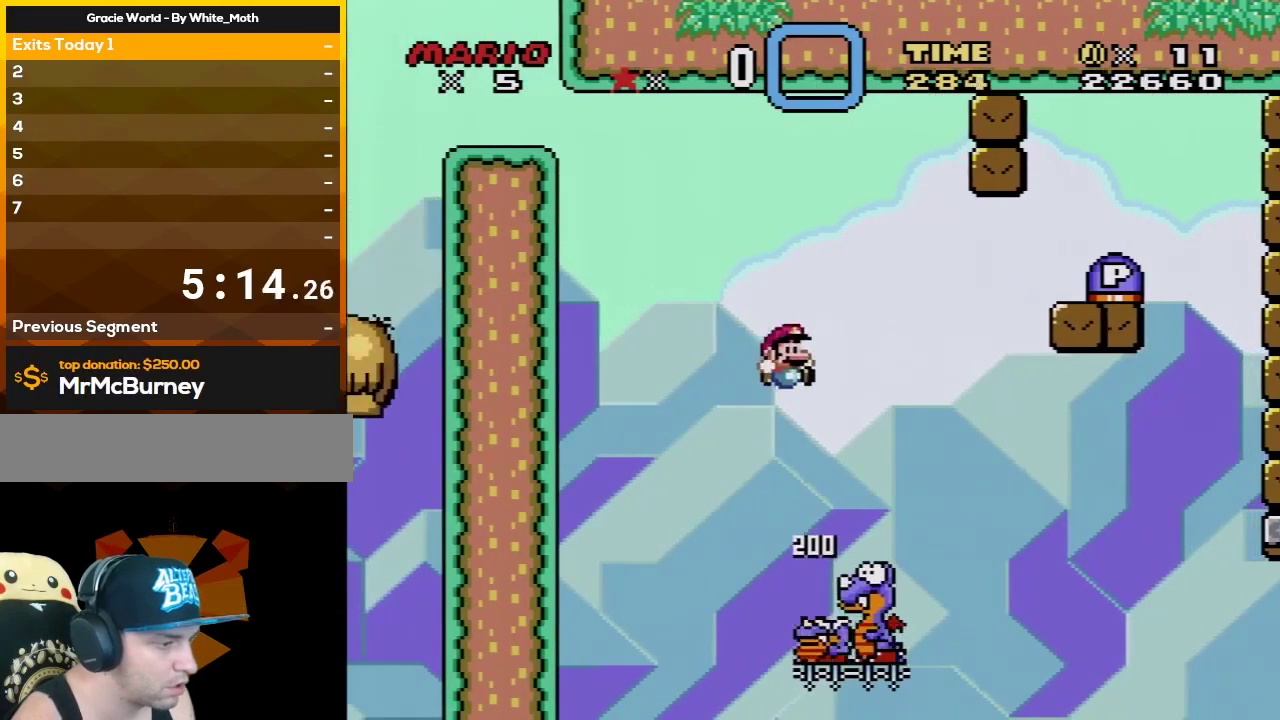
{"buttons": ["B", "Y"], "events": [[33, "DPAD_LEFT", "down"], [183, "DPAD_LEFT", "up"], [300, "DPAD_RIGHT", "down"], [500, "DPAD_RIGHT", "up"]]}
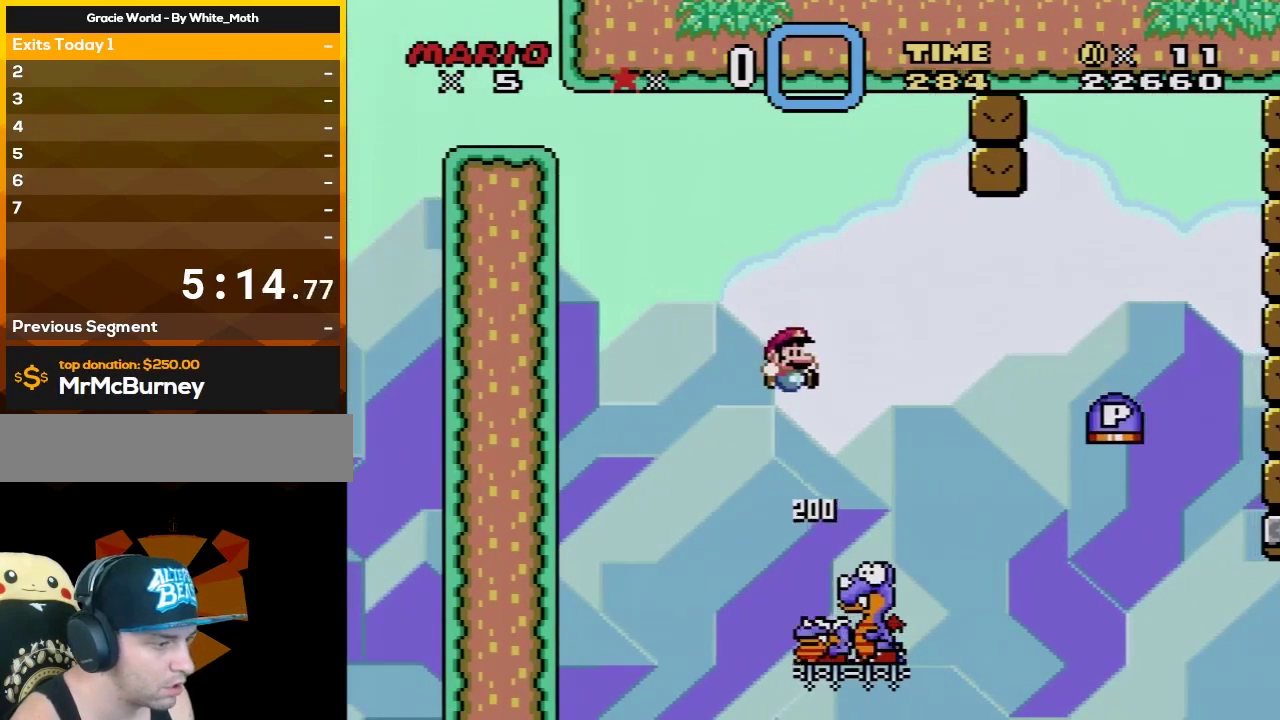
{"buttons": ["B", "Y", "DPAD_LEFT"], "events": [[33, "DPAD_LEFT", "down"], [150, "DPAD_LEFT", "up"], [183, "DPAD_RIGHT", "down"], [317, "DPAD_LEFT", "down"], [317, "DPAD_RIGHT", "up"]]}
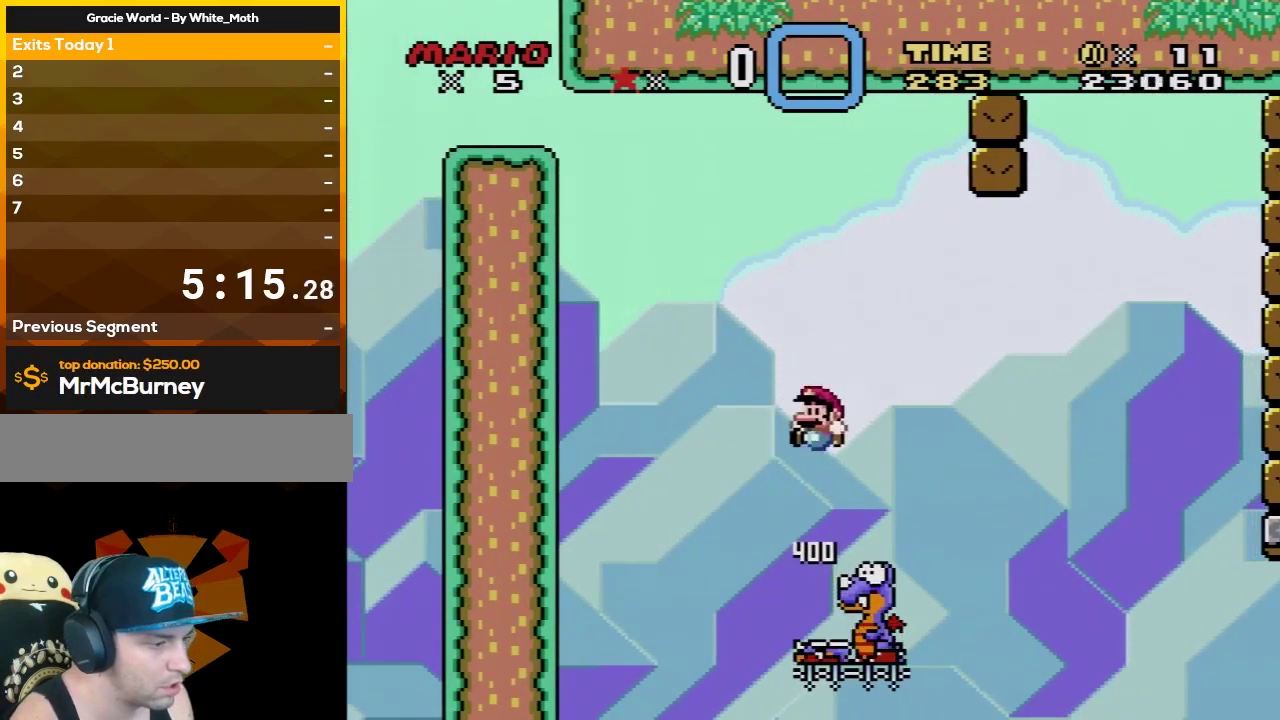
{"buttons": ["B", "Y", "DPAD_RIGHT"], "events": [[33, "DPAD_LEFT", "up"], [167, "DPAD_RIGHT", "down"], [267, "DPAD_RIGHT", "up"], [417, "DPAD_RIGHT", "down"]]}
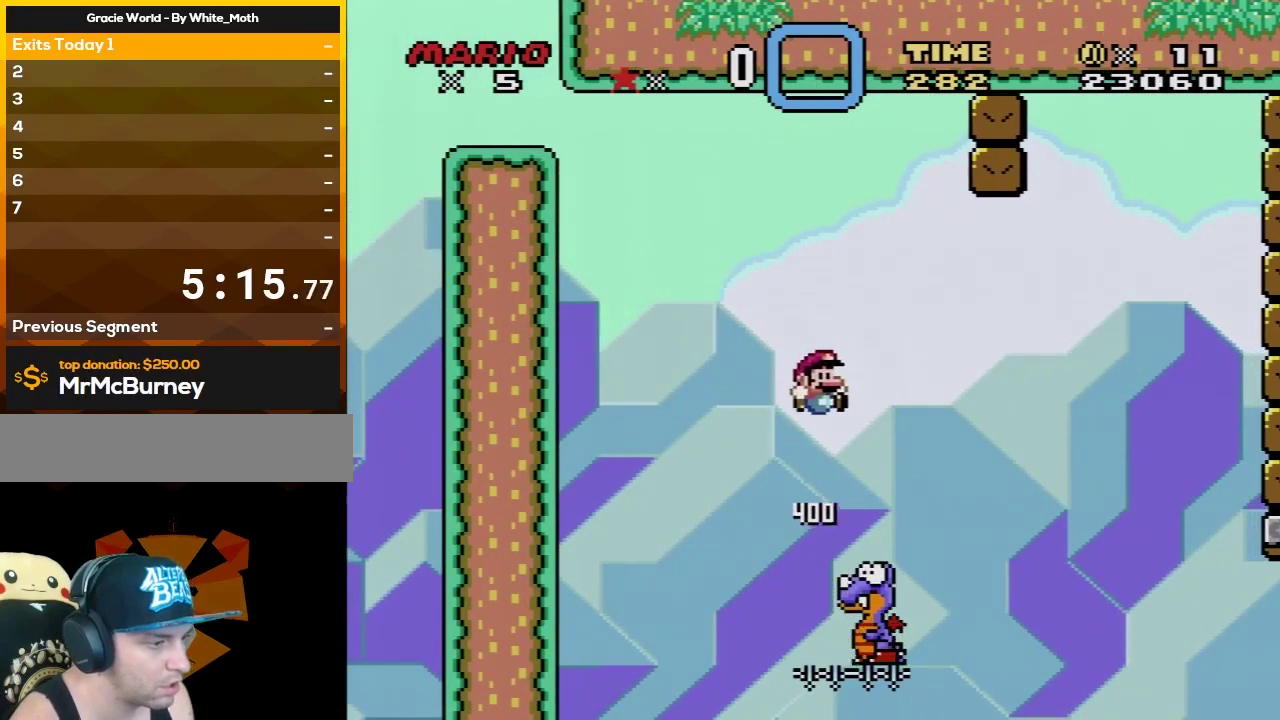
{"buttons": ["B", "Y", "DPAD_RIGHT"], "events": []}
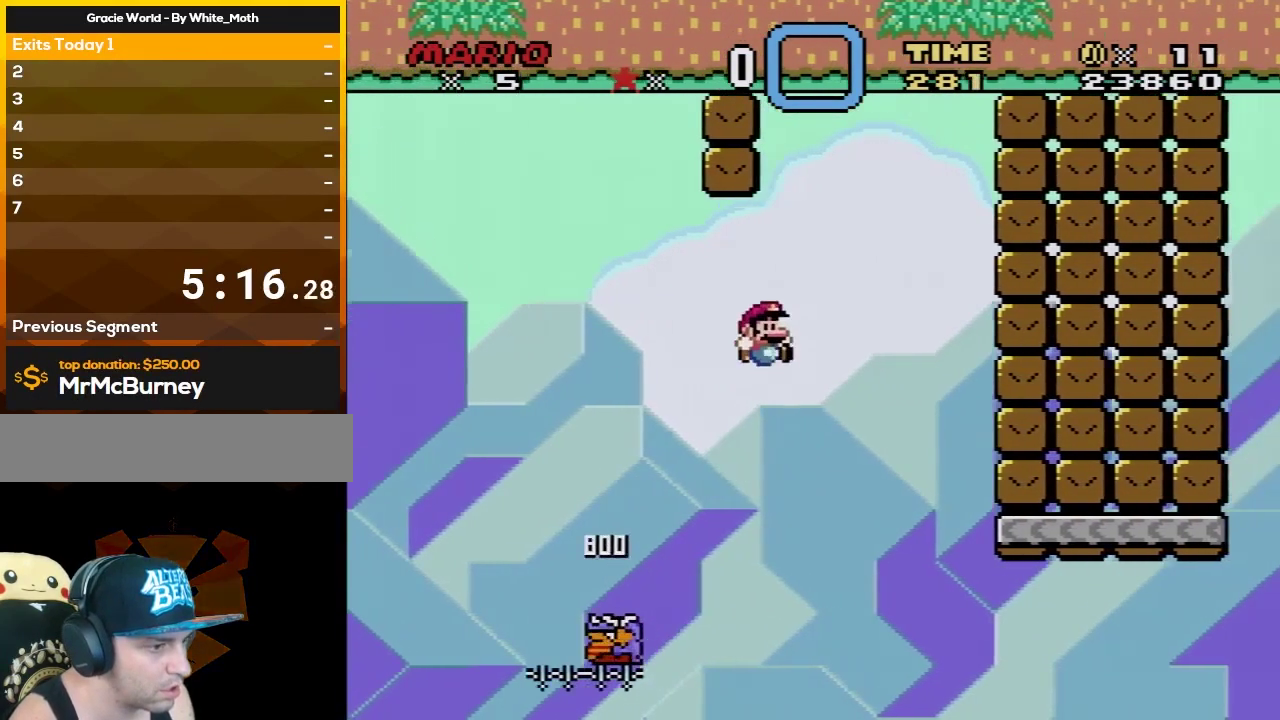
{"buttons": ["B", "Y", "DPAD_LEFT"], "events": [[67, "DPAD_LEFT", "down"], [67, "DPAD_RIGHT", "up"]]}
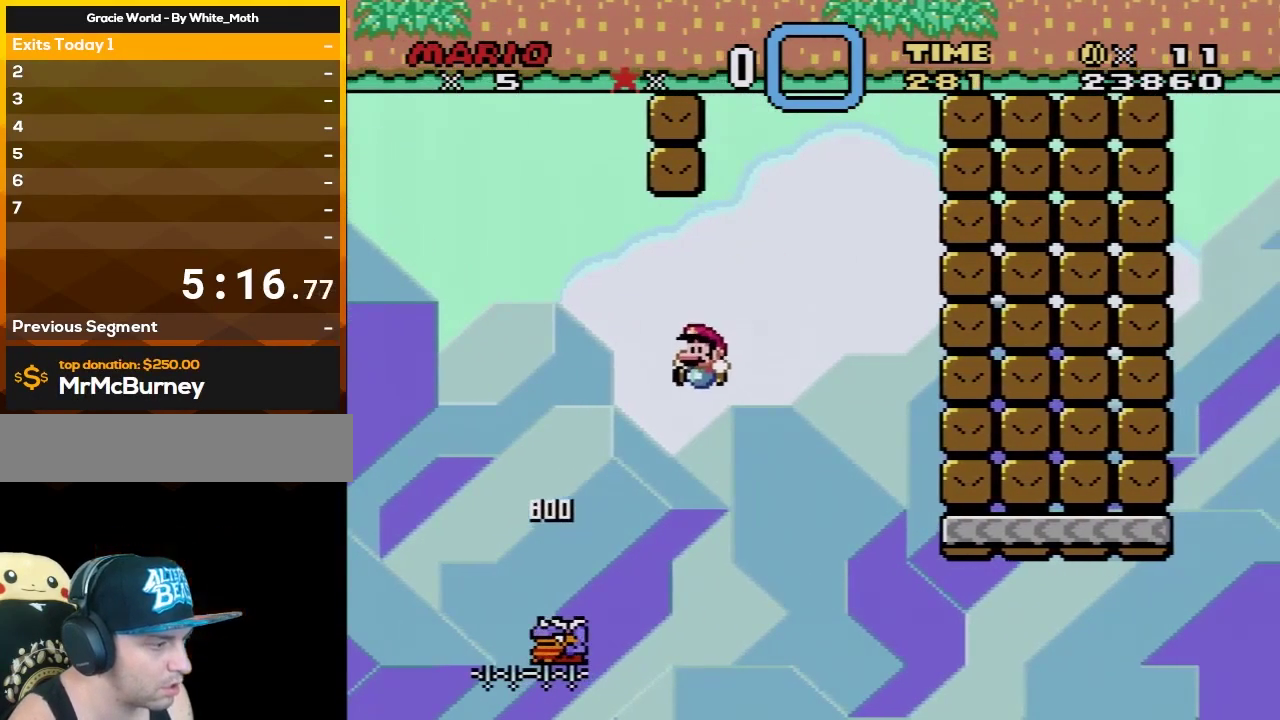
{"buttons": ["B", "Y"], "events": [[450, "DPAD_LEFT", "up"]]}